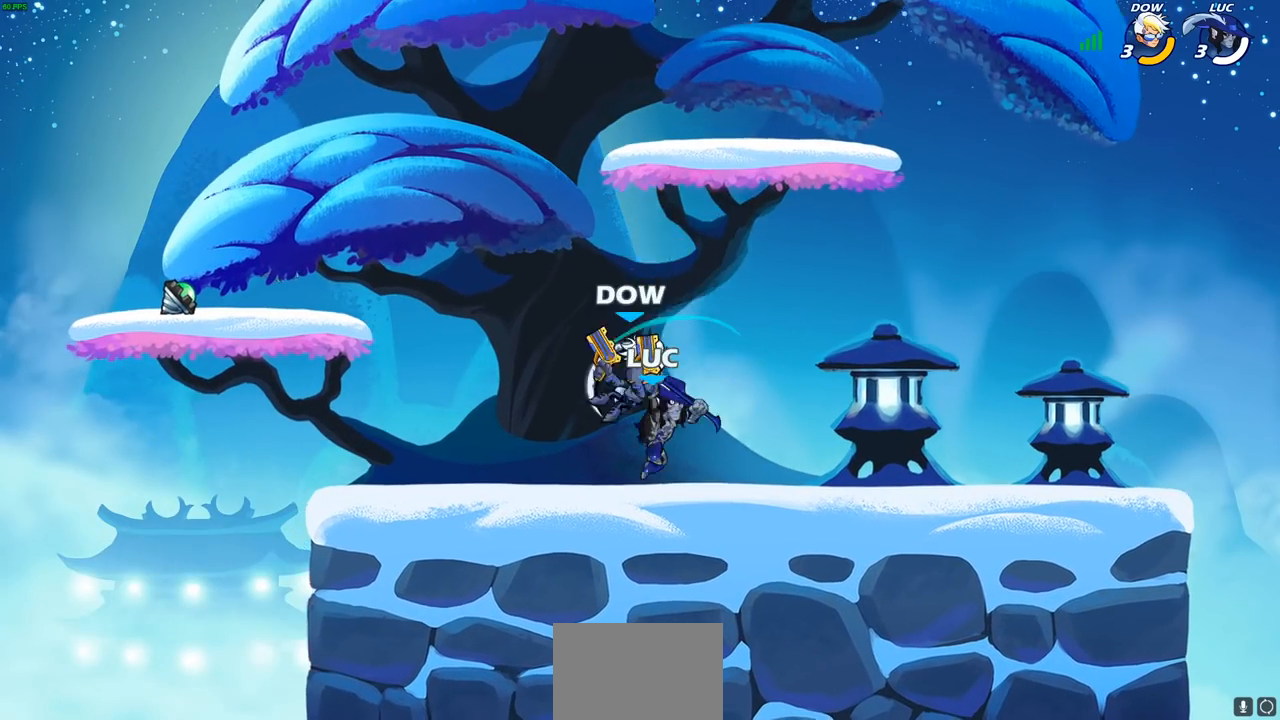
Gameplay with a controller (PlayStation layout); each line is a JSON object with the inputs held at the frame after it. "events" lists button and stick changes between this image and that frame as [ms after this image, input, new state], when the widget could be followed in between.
{"buttons": [], "left_stick": "center", "right_stick": "center", "events": [[250, "CROSS", "down"], [333, "left_stick", "up"], [383, "CROSS", "up"], [450, "left_stick", "center"]]}
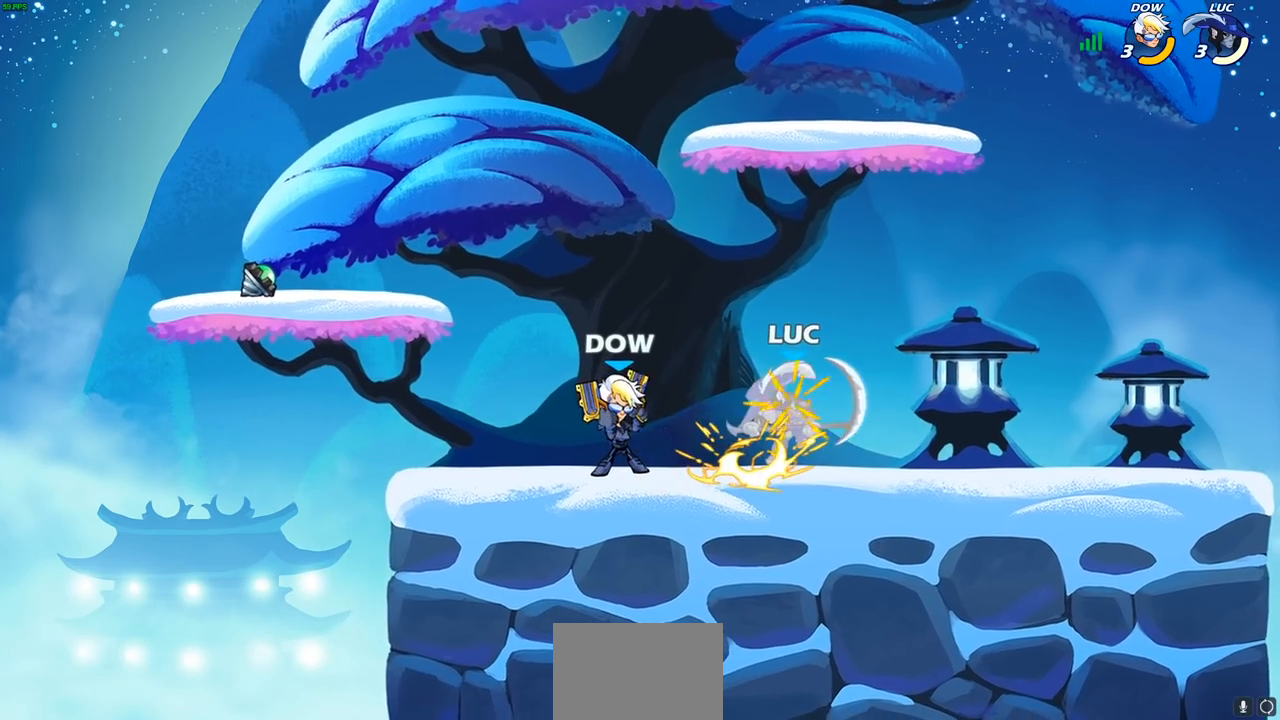
{"buttons": ["CROSS"], "left_stick": "right", "right_stick": "center", "events": [[317, "left_stick", "right"], [400, "CROSS", "down"]]}
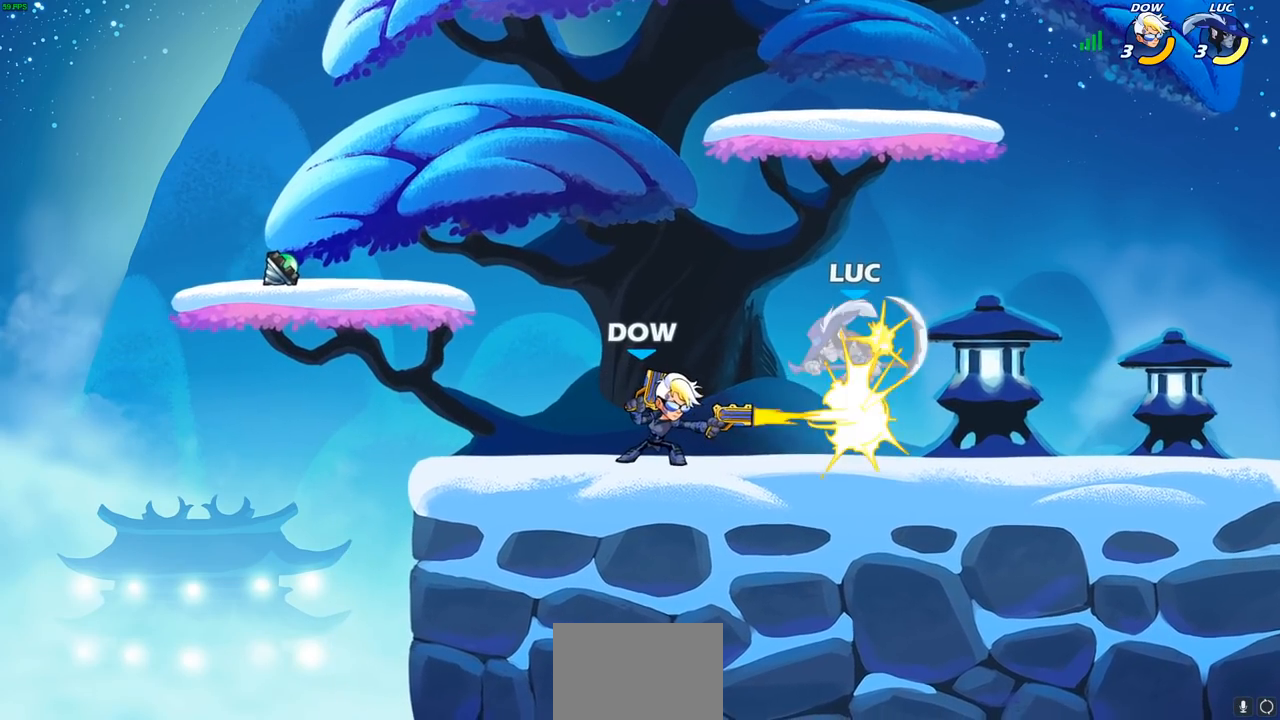
{"buttons": ["R2"], "left_stick": "right", "right_stick": "center", "events": [[17, "R2", "down"], [50, "CROSS", "up"], [83, "left_stick", "up-right"], [233, "R2", "up"], [233, "left_stick", "center"], [350, "left_stick", "up"], [383, "R2", "down"], [417, "left_stick", "right"]]}
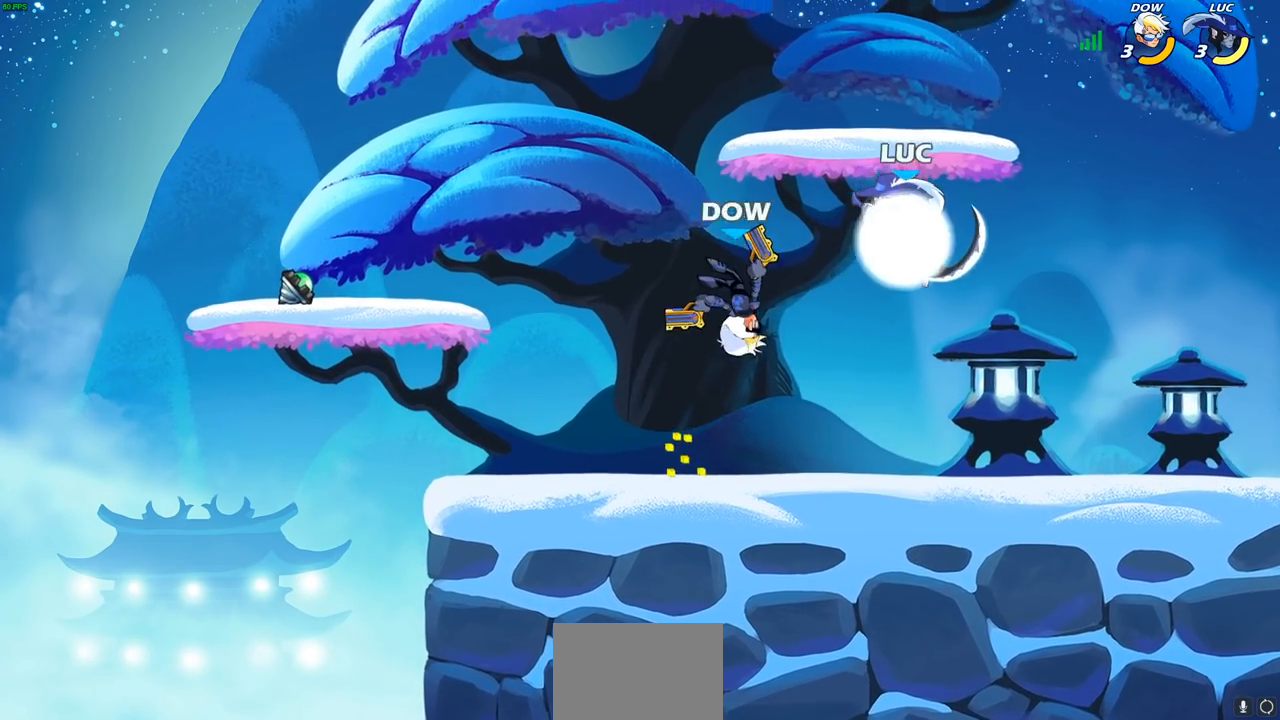
{"buttons": ["CROSS"], "left_stick": "up-right", "right_stick": "center", "events": [[133, "left_stick", "down"], [167, "R2", "up"], [200, "left_stick", "down-left"], [383, "left_stick", "up"], [433, "CROSS", "down"], [467, "left_stick", "up-right"]]}
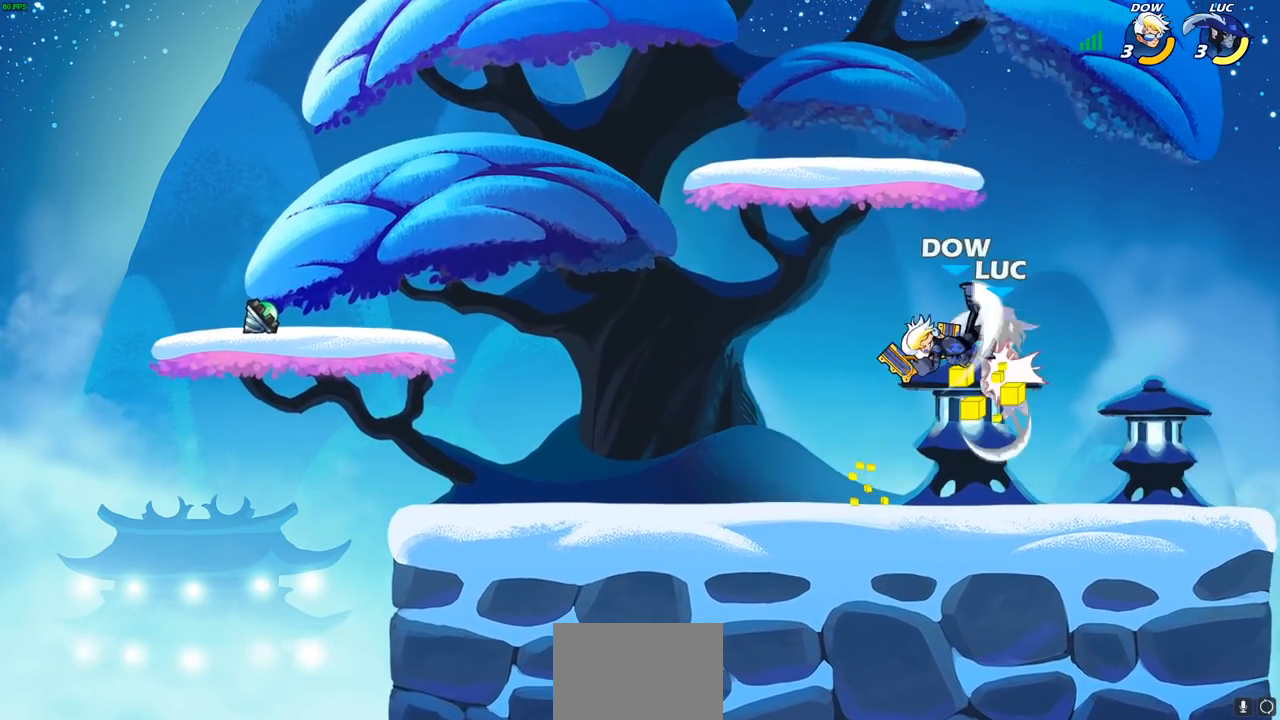
{"buttons": [], "left_stick": "down-left", "right_stick": "center", "events": [[17, "left_stick", "up"], [67, "CROSS", "up"], [150, "left_stick", "center"], [317, "left_stick", "down-left"]]}
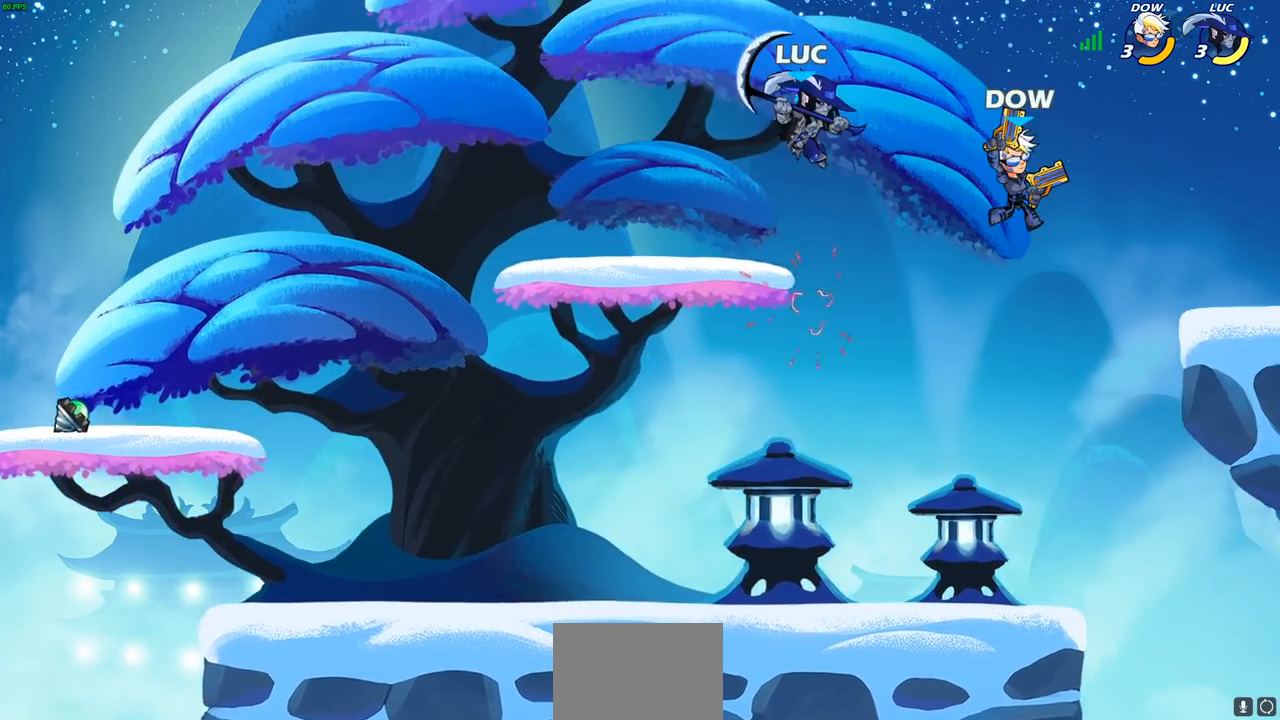
{"buttons": [], "left_stick": "down-right", "right_stick": "center", "events": [[117, "left_stick", "down-right"]]}
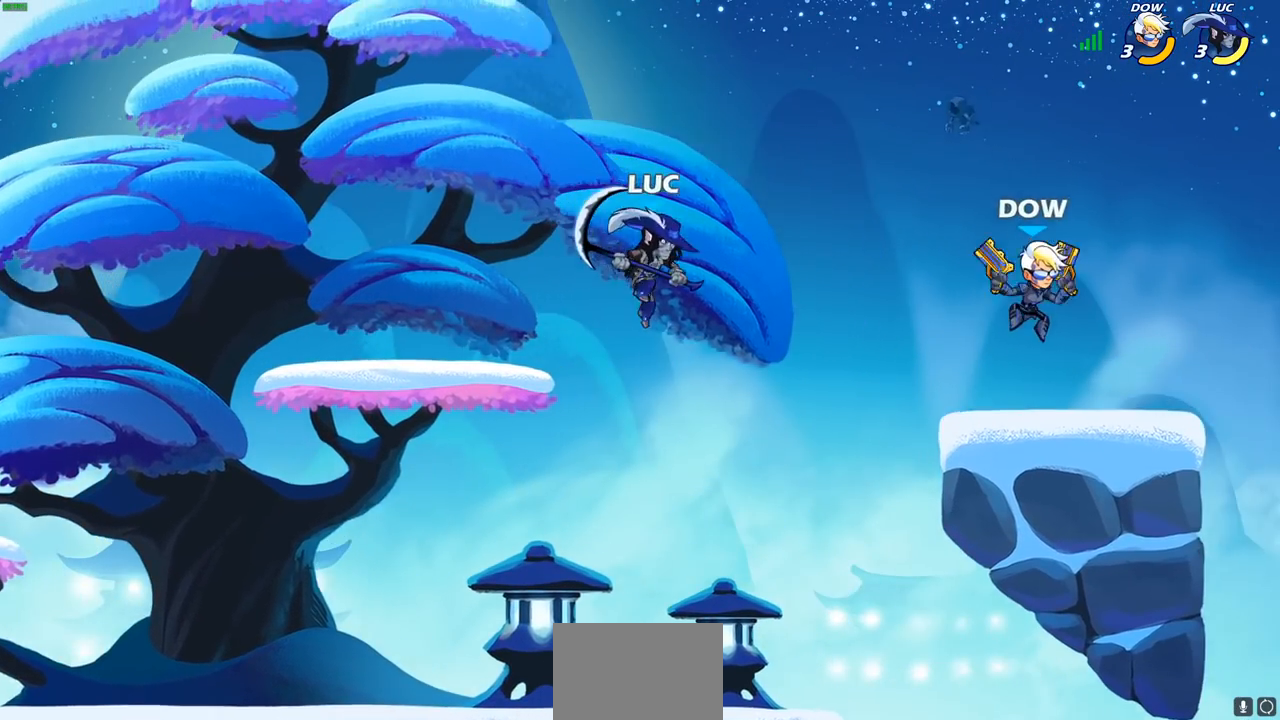
{"buttons": [], "left_stick": "up-right", "right_stick": "center", "events": [[100, "left_stick", "right"], [233, "CIRCLE", "down"], [267, "left_stick", "up-right"], [333, "CIRCLE", "up"]]}
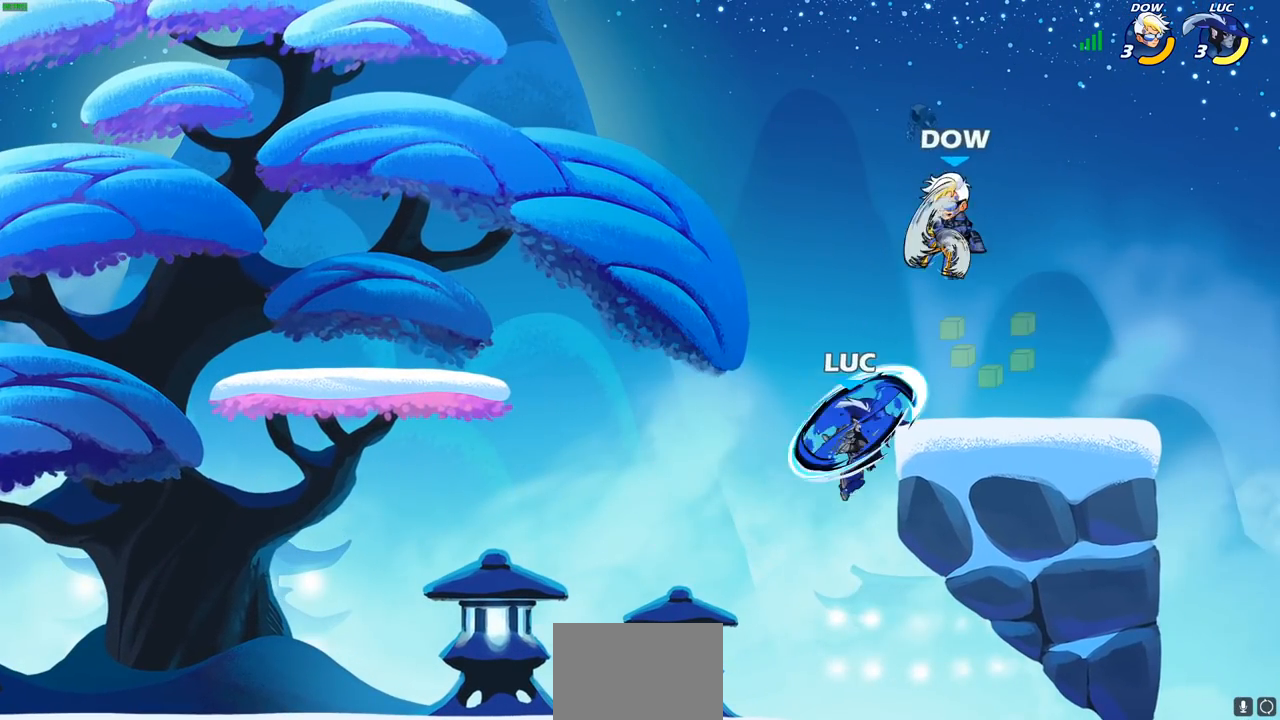
{"buttons": [], "left_stick": "center", "right_stick": "center", "events": [[350, "left_stick", "center"]]}
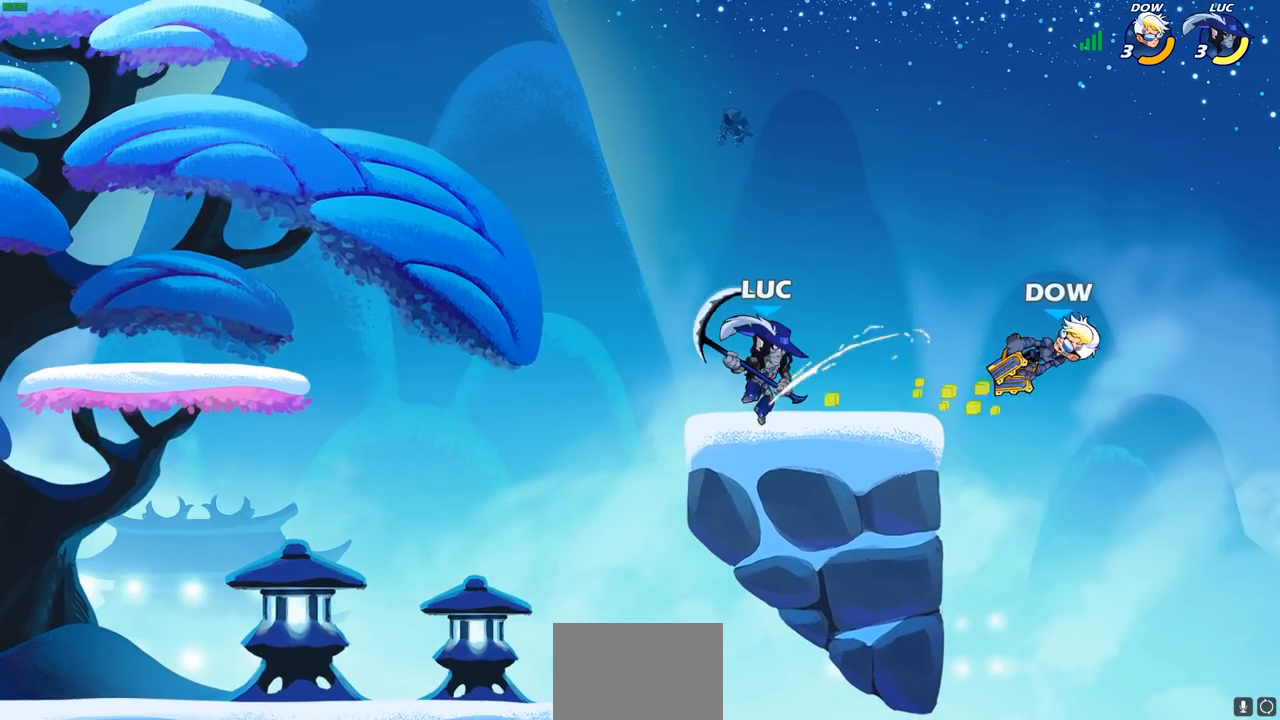
{"buttons": ["CIRCLE"], "left_stick": "down-left", "right_stick": "center", "events": [[300, "left_stick", "down"], [317, "R2", "down"], [333, "CIRCLE", "down"], [383, "R2", "up"], [417, "left_stick", "down-left"]]}
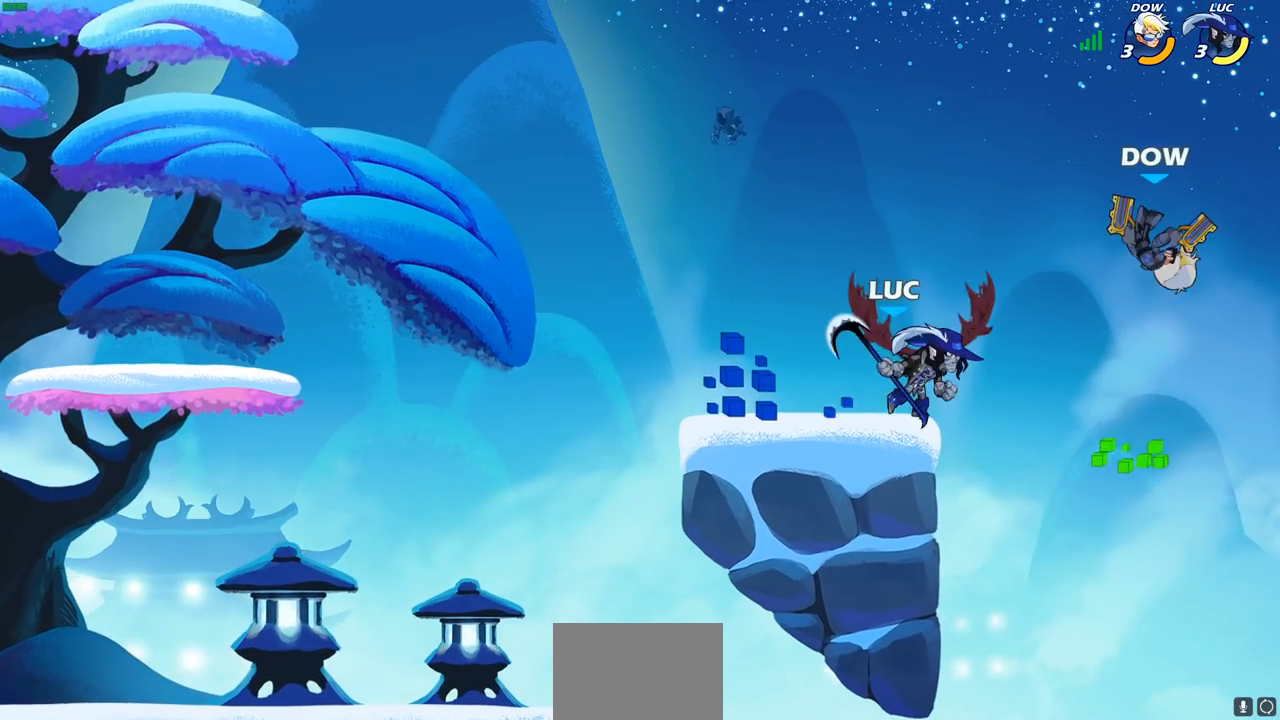
{"buttons": [], "left_stick": "center", "right_stick": "center", "events": [[100, "CIRCLE", "up"], [233, "left_stick", "center"]]}
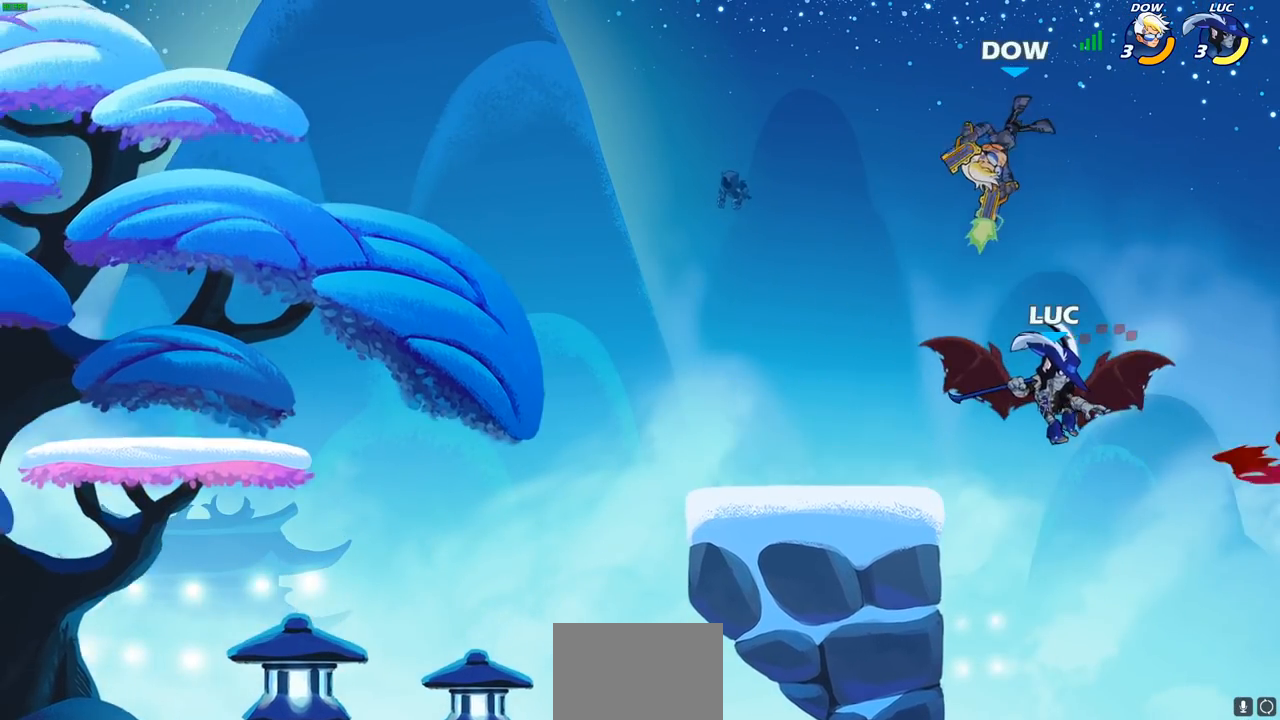
{"buttons": ["CROSS", "CIRCLE"], "left_stick": "left", "right_stick": "center", "events": [[250, "left_stick", "left"], [400, "CROSS", "down"], [467, "CIRCLE", "down"]]}
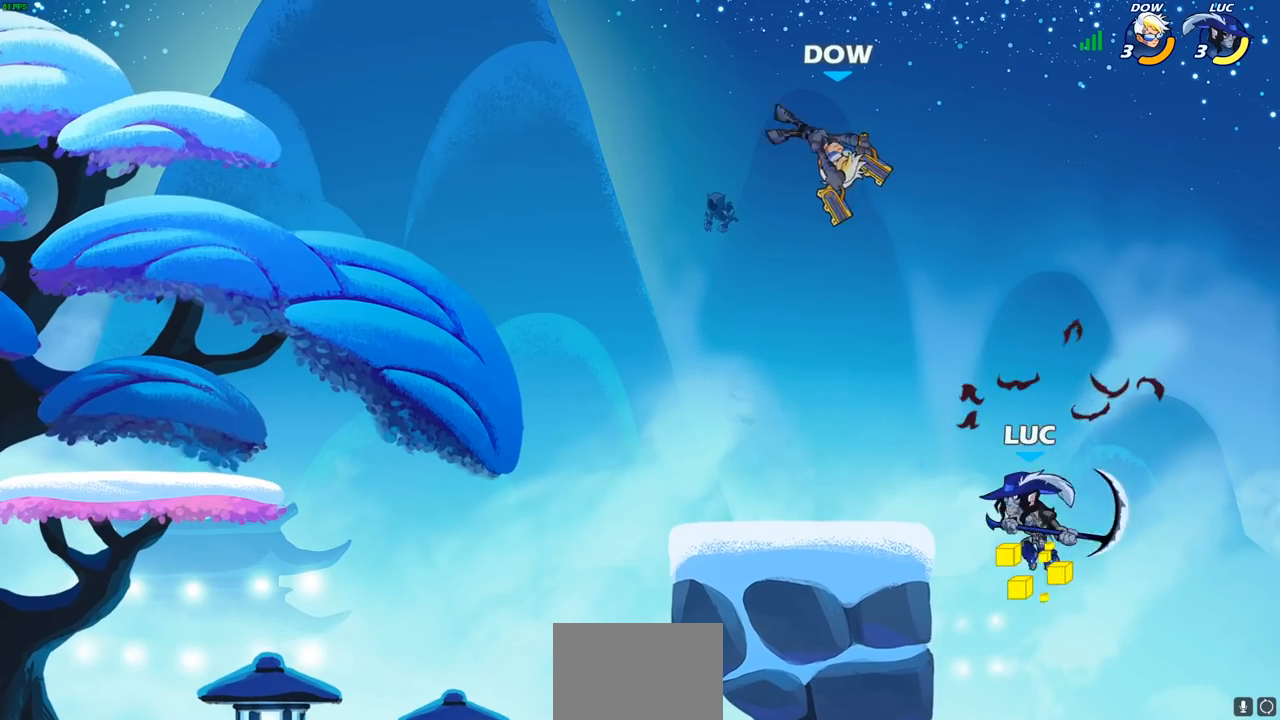
{"buttons": [], "left_stick": "left", "right_stick": "center", "events": [[17, "CROSS", "up"], [67, "CIRCLE", "up"]]}
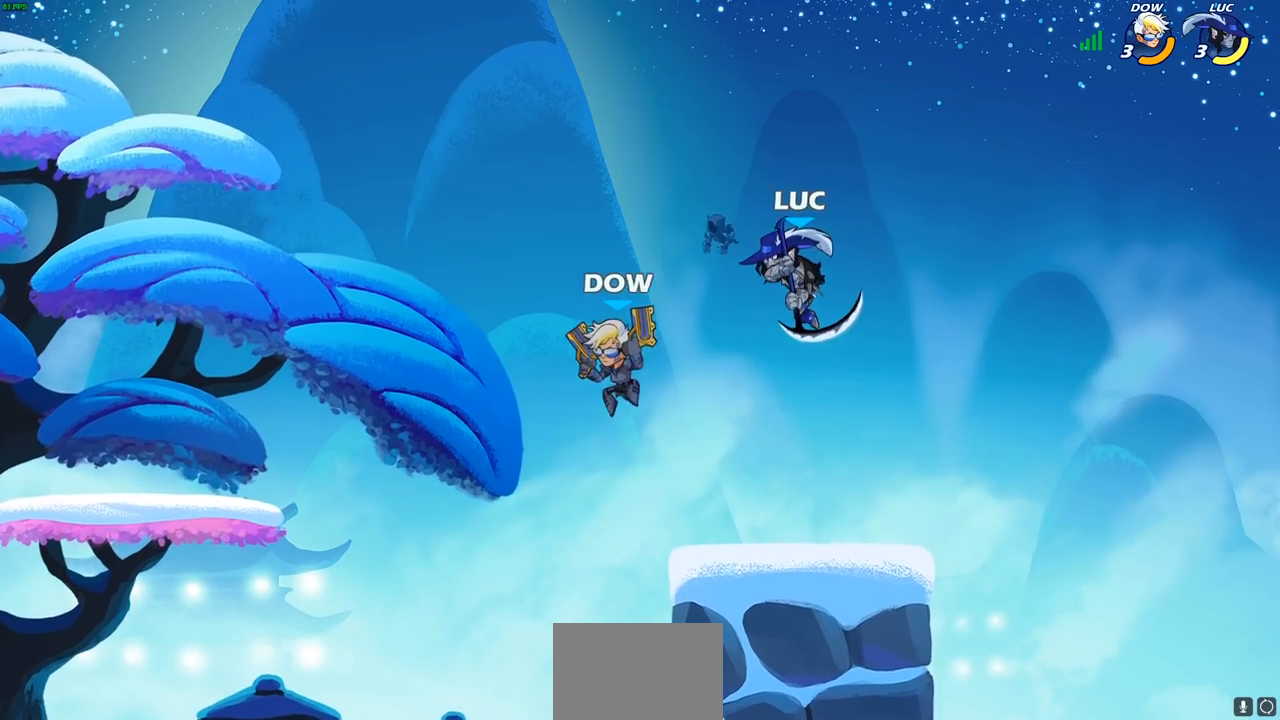
{"buttons": [], "left_stick": "down", "right_stick": "center", "events": [[83, "left_stick", "right"], [217, "left_stick", "down-right"], [500, "left_stick", "down"]]}
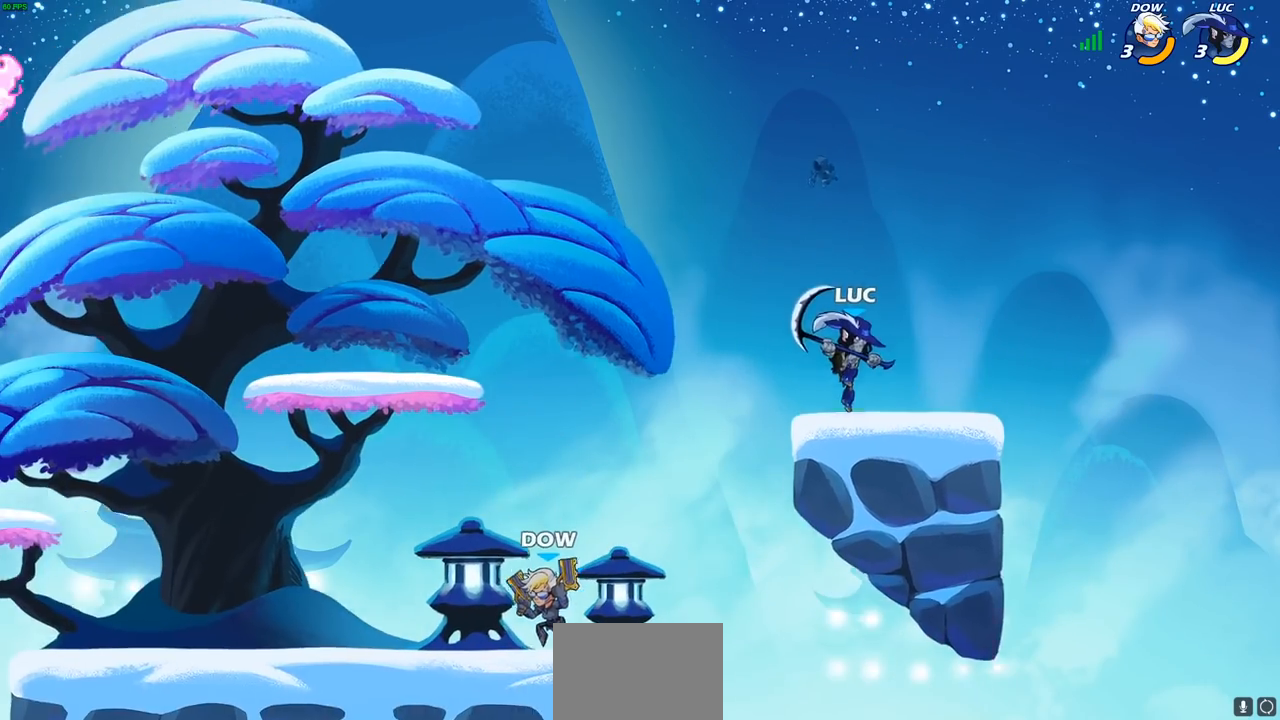
{"buttons": ["CIRCLE"], "left_stick": "left", "right_stick": "center", "events": [[17, "left_stick", "down-right"], [33, "left_stick", "left"], [183, "R2", "down"], [200, "CIRCLE", "down"], [317, "R2", "up"]]}
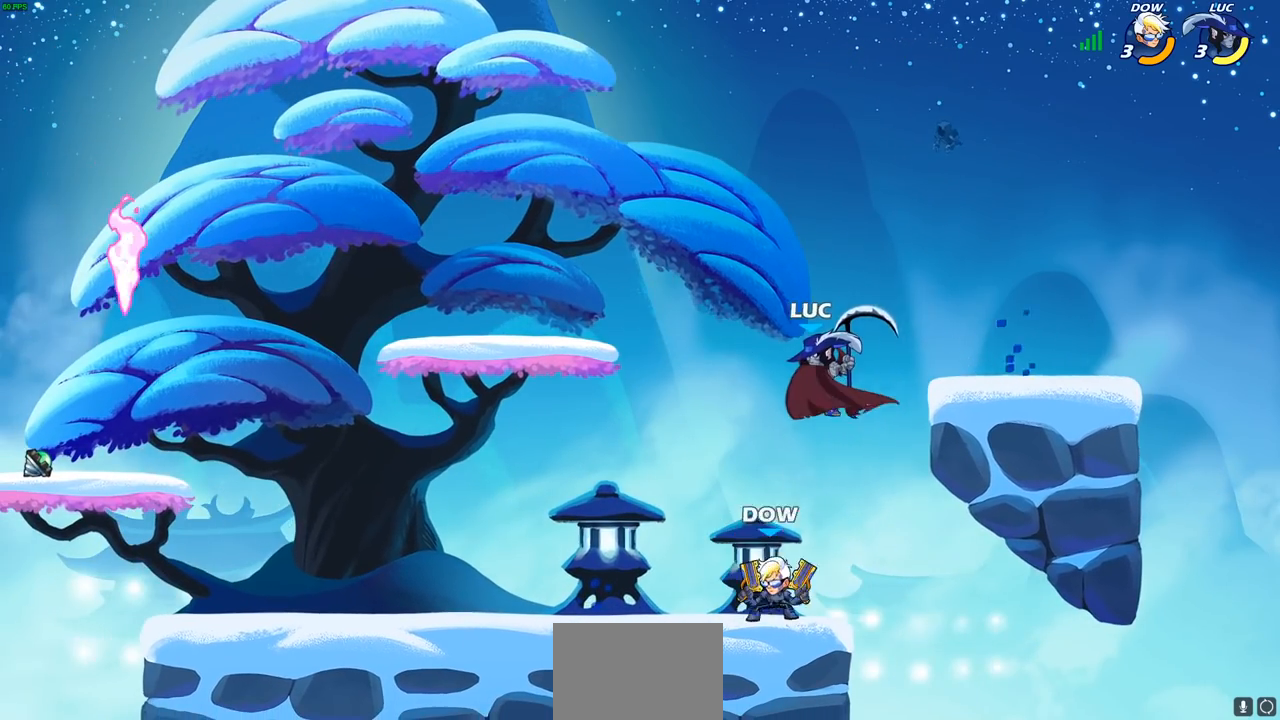
{"buttons": [], "left_stick": "center", "right_stick": "center", "events": [[217, "CIRCLE", "up"], [317, "left_stick", "center"]]}
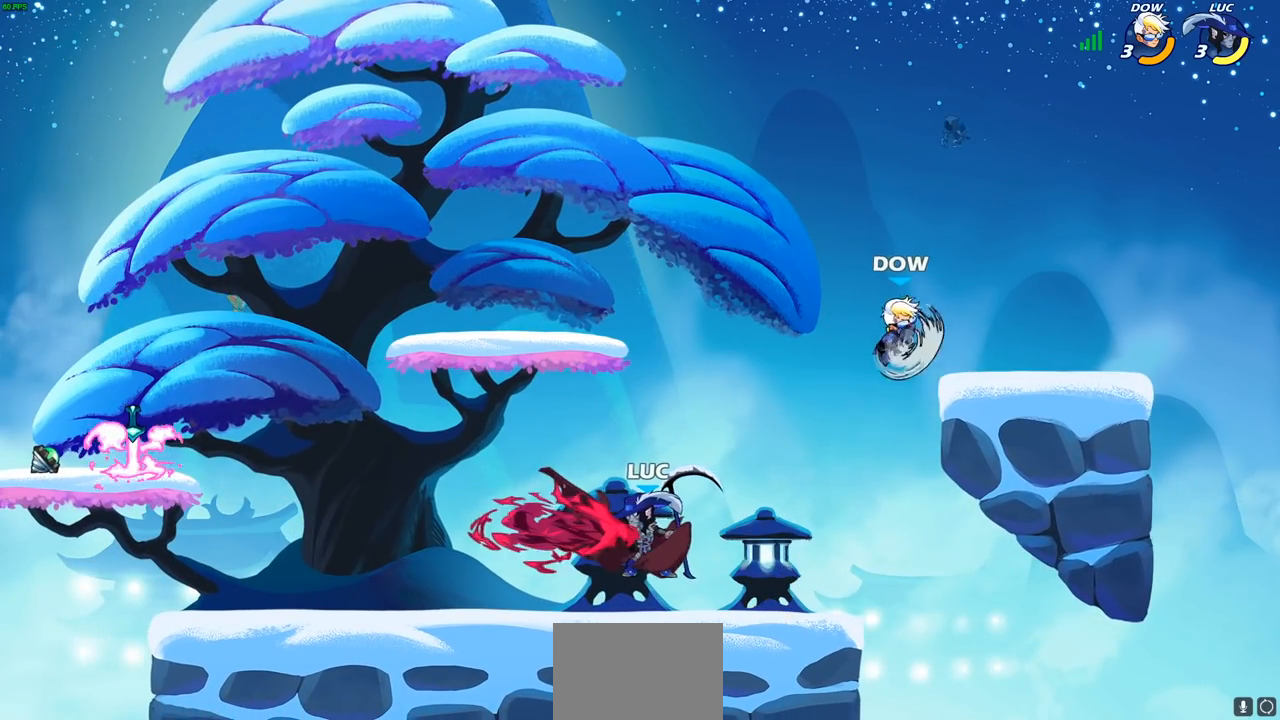
{"buttons": ["CROSS"], "left_stick": "right", "right_stick": "center", "events": [[283, "left_stick", "right"], [433, "CROSS", "down"]]}
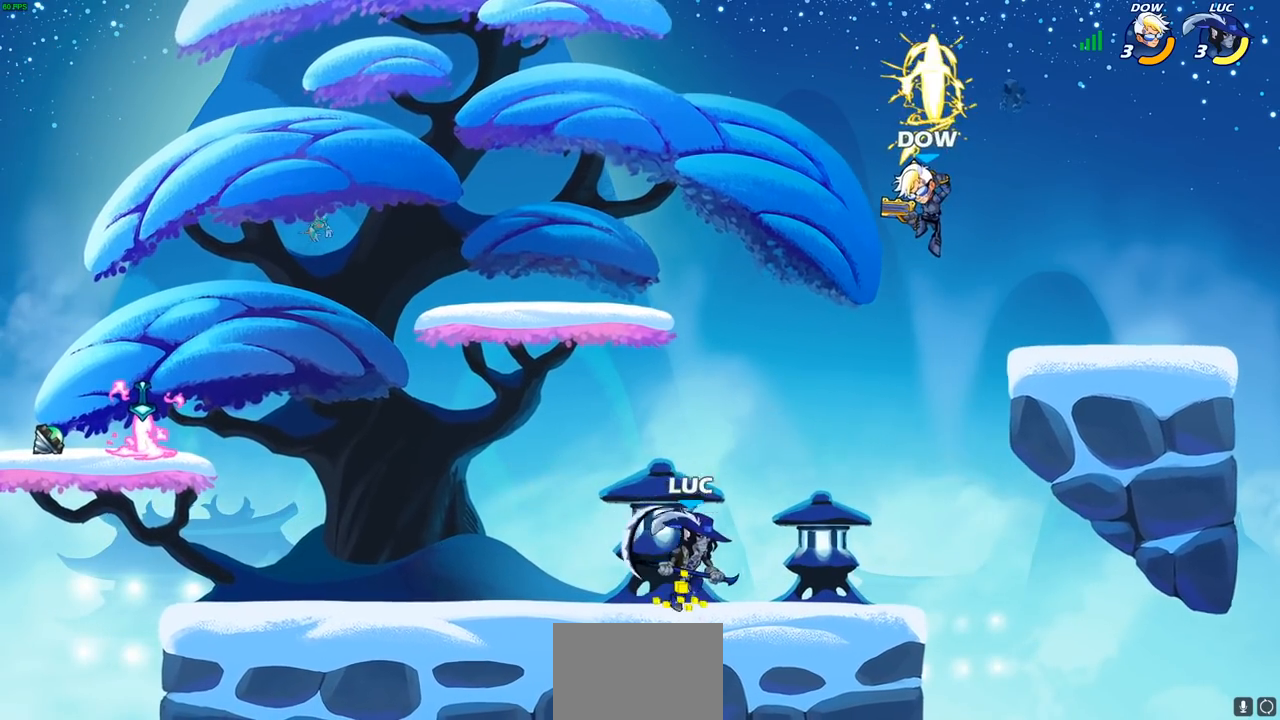
{"buttons": [], "left_stick": "center", "right_stick": "center", "events": [[67, "CIRCLE", "down"], [67, "CROSS", "up"], [67, "left_stick", "up"], [117, "left_stick", "up-left"], [200, "CIRCLE", "up"], [217, "left_stick", "center"]]}
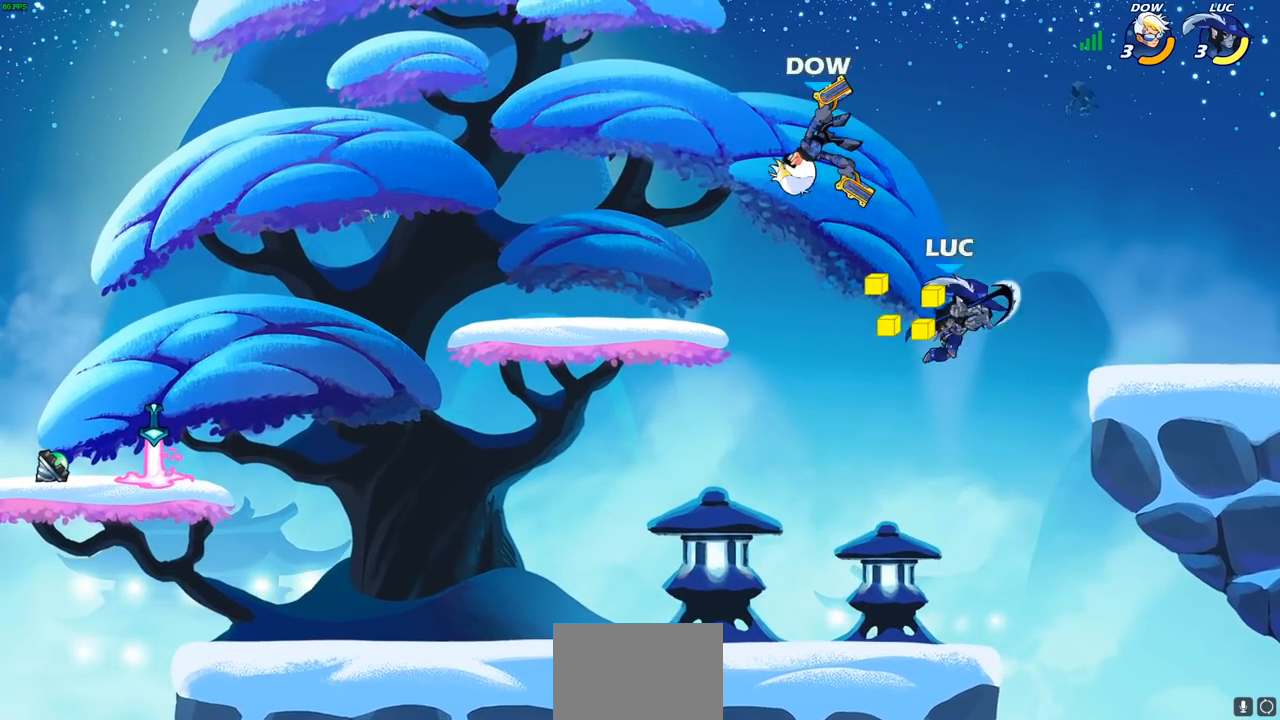
{"buttons": [], "left_stick": "down-left", "right_stick": "center", "events": [[50, "left_stick", "left"], [183, "left_stick", "down-left"]]}
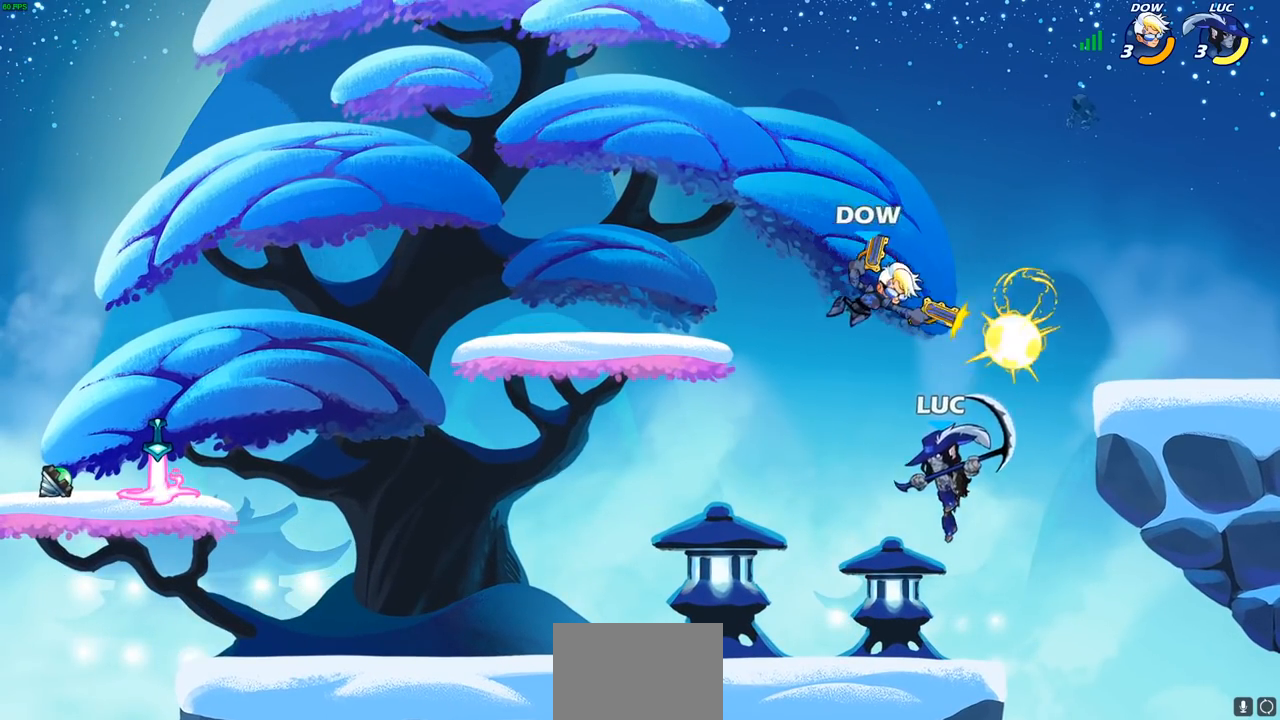
{"buttons": [], "left_stick": "center", "right_stick": "center", "events": [[133, "left_stick", "right"], [250, "SQUARE", "down"], [250, "left_stick", "center"], [317, "SQUARE", "up"]]}
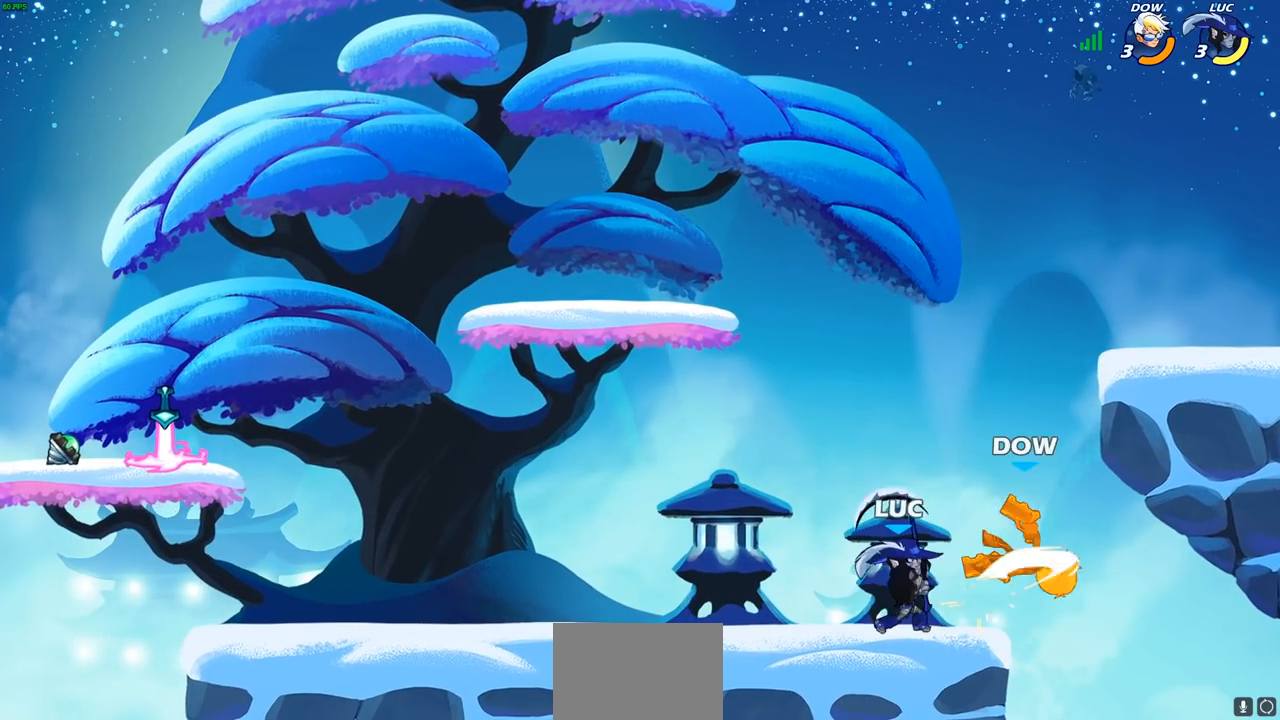
{"buttons": [], "left_stick": "left", "right_stick": "center", "events": [[67, "CROSS", "down"], [83, "left_stick", "right"], [100, "SQUARE", "down"], [117, "CROSS", "up"], [167, "SQUARE", "up"], [200, "left_stick", "center"], [333, "left_stick", "left"]]}
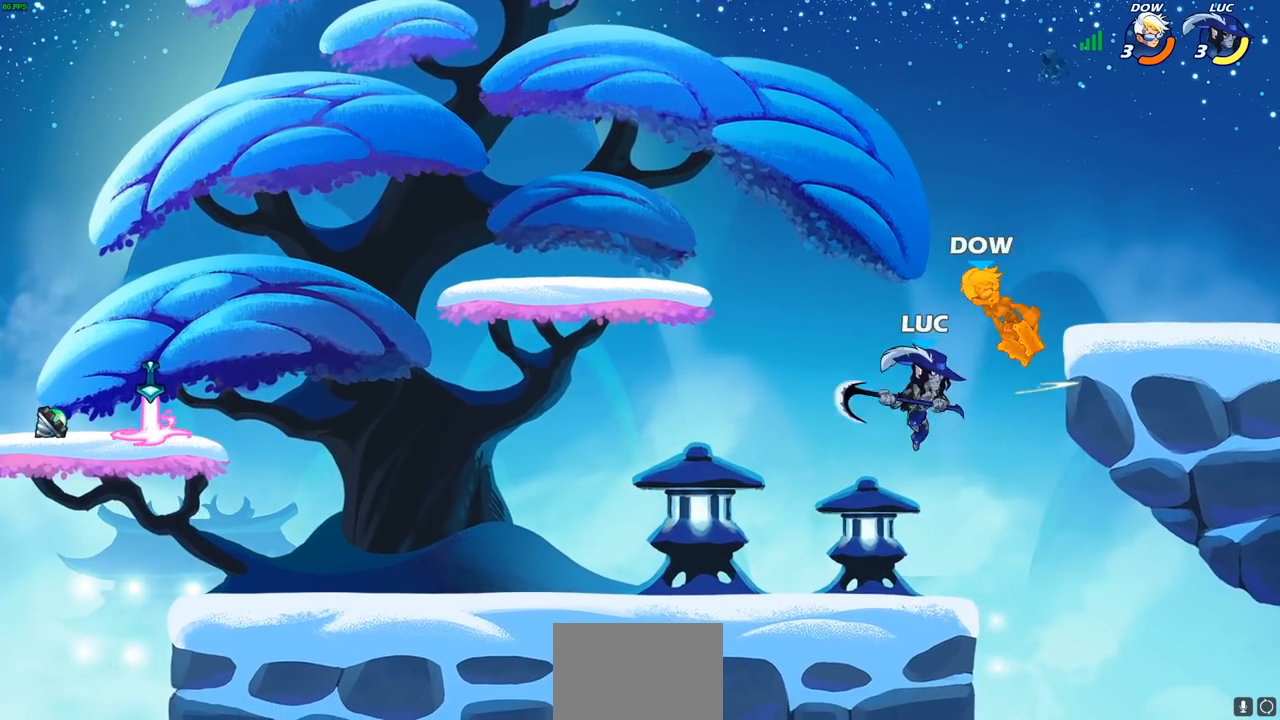
{"buttons": [], "left_stick": "center", "right_stick": "center", "events": [[183, "left_stick", "center"], [200, "R2", "down"], [233, "SQUARE", "down"], [333, "R2", "up"], [333, "SQUARE", "up"]]}
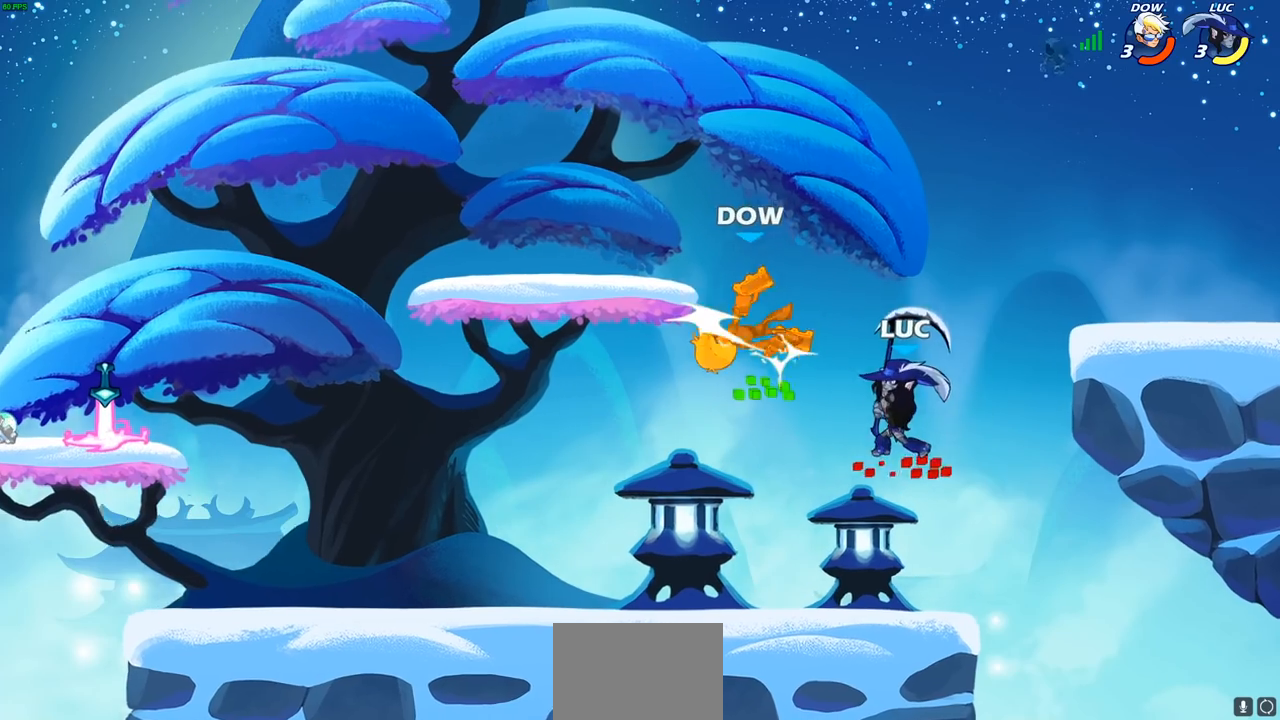
{"buttons": [], "left_stick": "left", "right_stick": "center", "events": [[117, "CIRCLE", "down"], [117, "left_stick", "left"], [217, "CIRCLE", "up"], [233, "left_stick", "up-left"], [383, "left_stick", "left"]]}
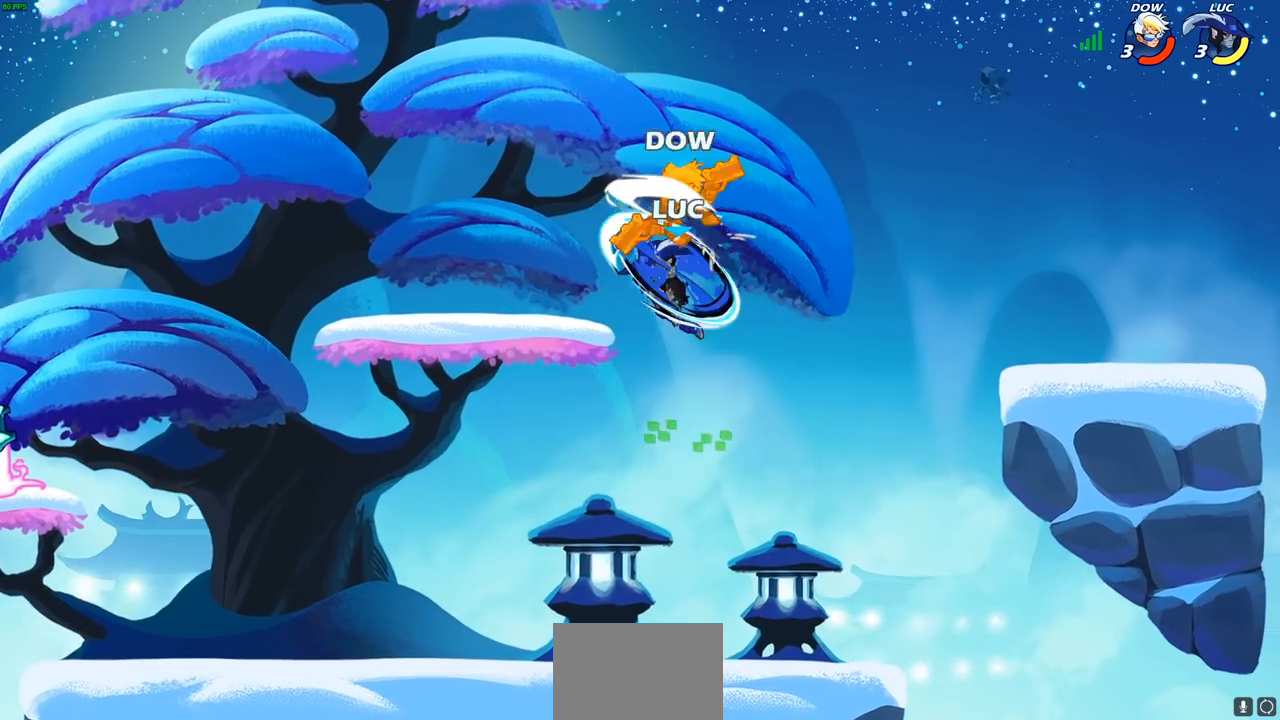
{"buttons": [], "left_stick": "left", "right_stick": "center", "events": []}
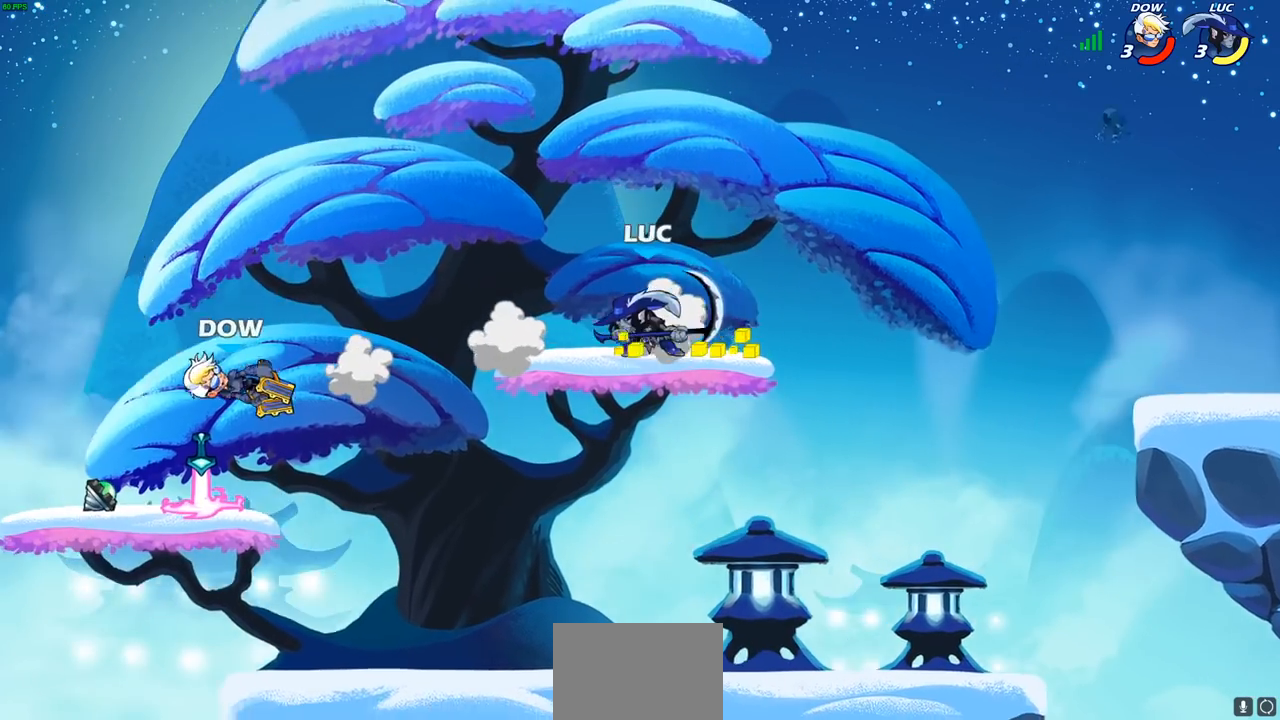
{"buttons": ["CIRCLE"], "left_stick": "down-left", "right_stick": "center", "events": [[33, "R2", "down"], [67, "CIRCLE", "down"], [67, "left_stick", "down-left"], [83, "R1", "down"], [150, "R1", "up"], [167, "R2", "up"]]}
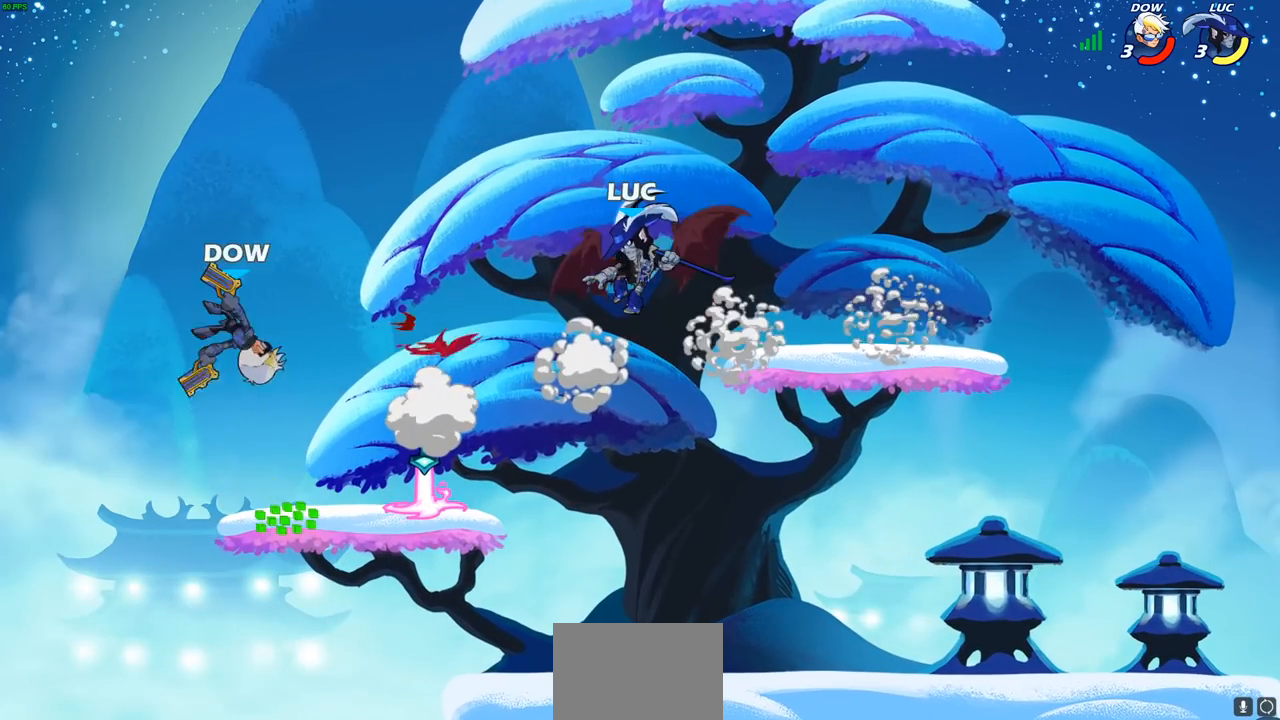
{"buttons": ["CIRCLE"], "left_stick": "down-left", "right_stick": "center", "events": []}
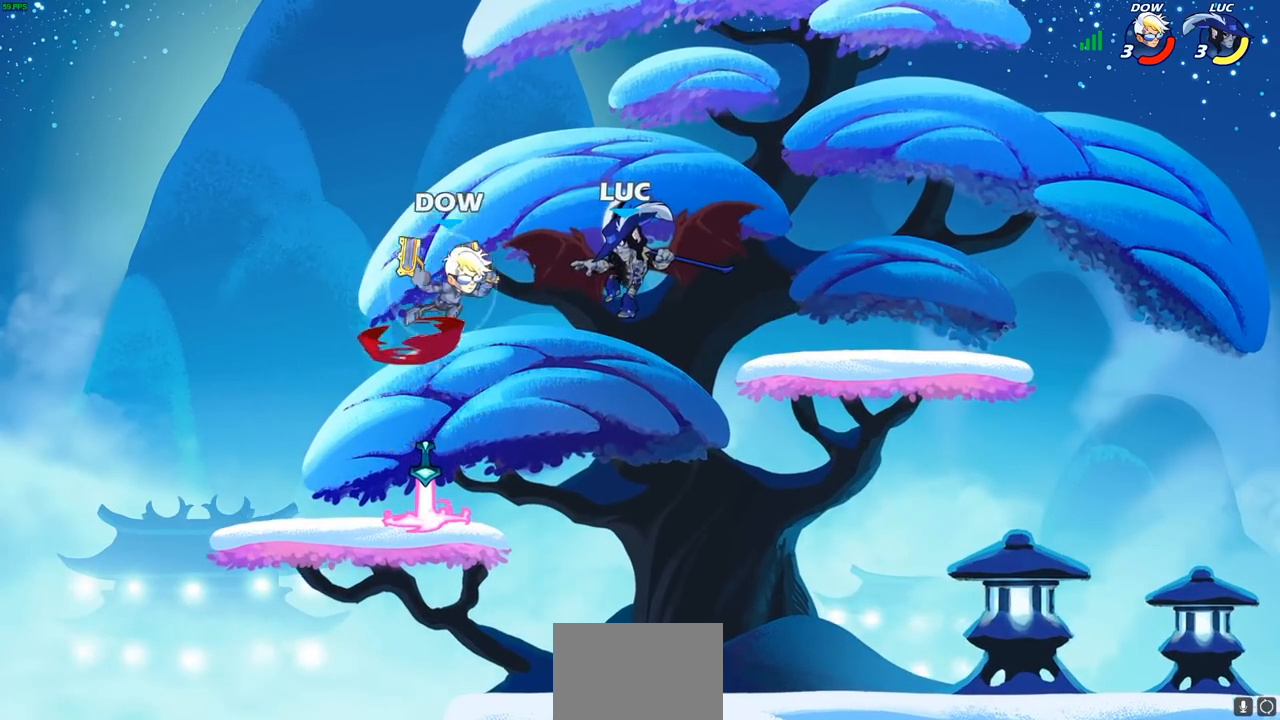
{"buttons": ["SQUARE"], "left_stick": "down", "right_stick": "center", "events": [[267, "CIRCLE", "up"], [333, "left_stick", "up-right"], [450, "left_stick", "down"], [483, "SQUARE", "down"]]}
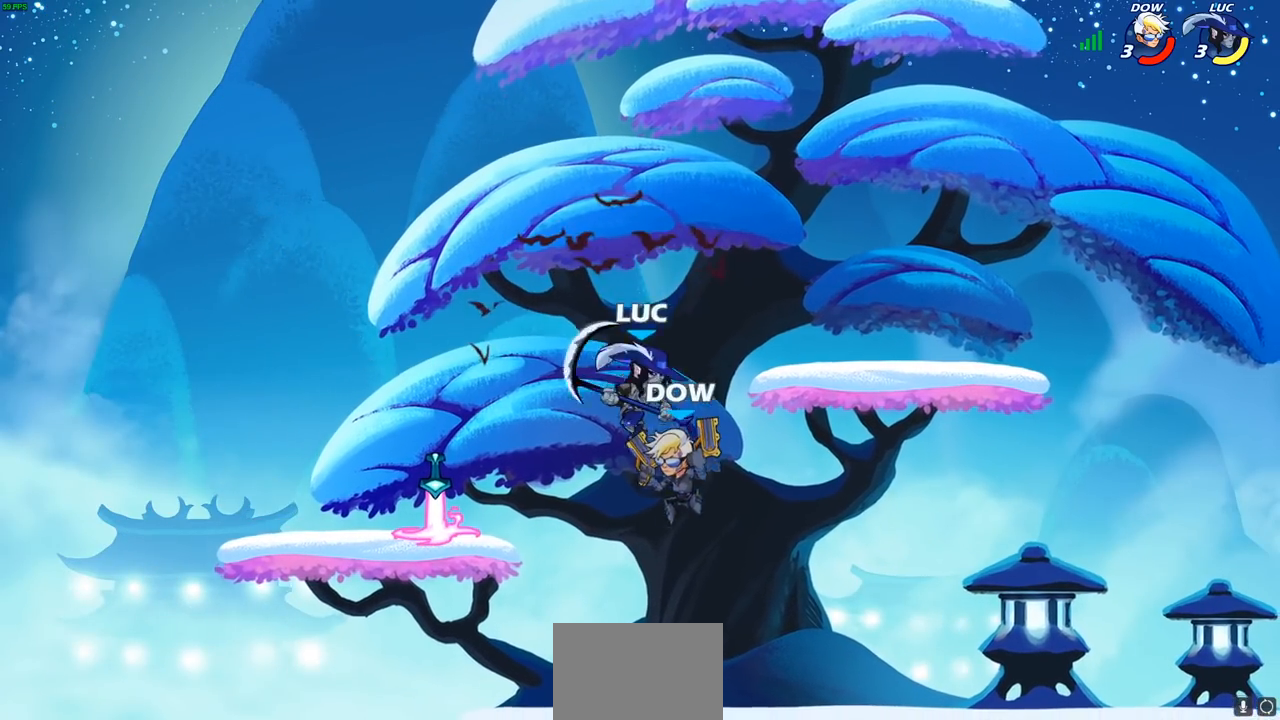
{"buttons": [], "left_stick": "center", "right_stick": "center", "events": [[67, "SQUARE", "up"], [133, "left_stick", "down-left"], [233, "left_stick", "left"], [500, "left_stick", "center"]]}
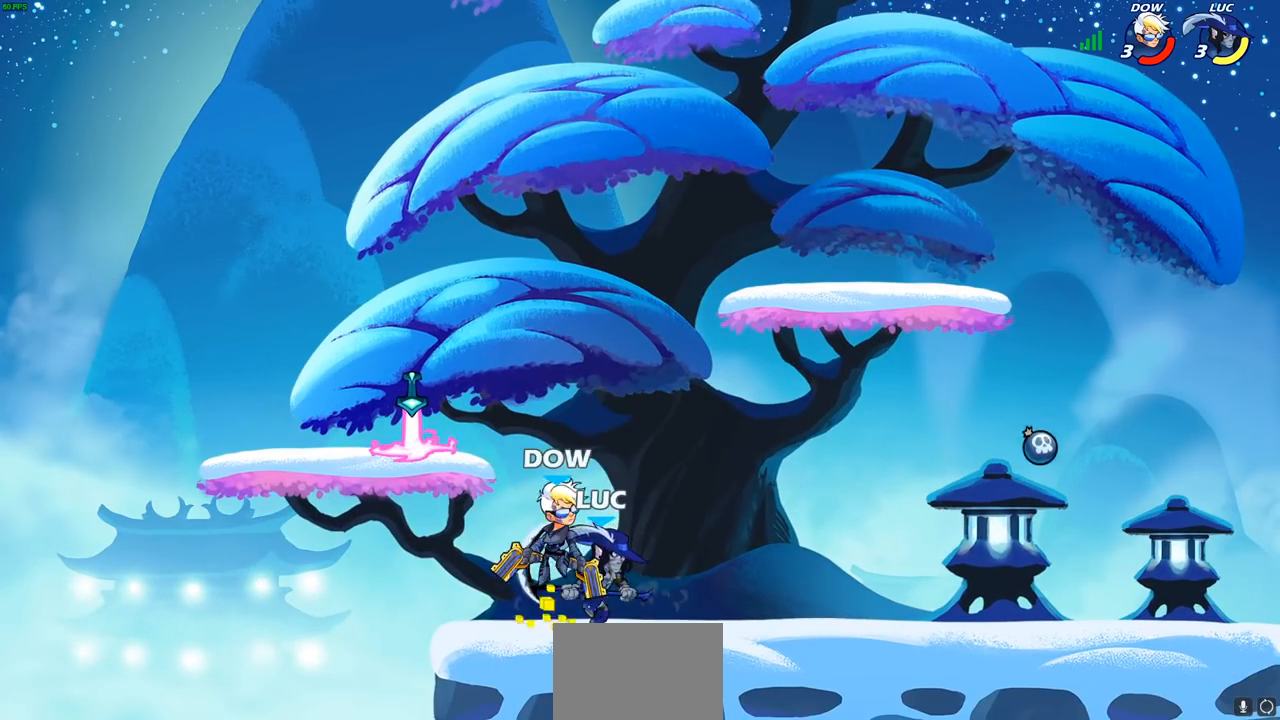
{"buttons": [], "left_stick": "center", "right_stick": "center", "events": [[17, "left_stick", "left"], [33, "SQUARE", "down"], [50, "left_stick", "center"], [100, "SQUARE", "up"]]}
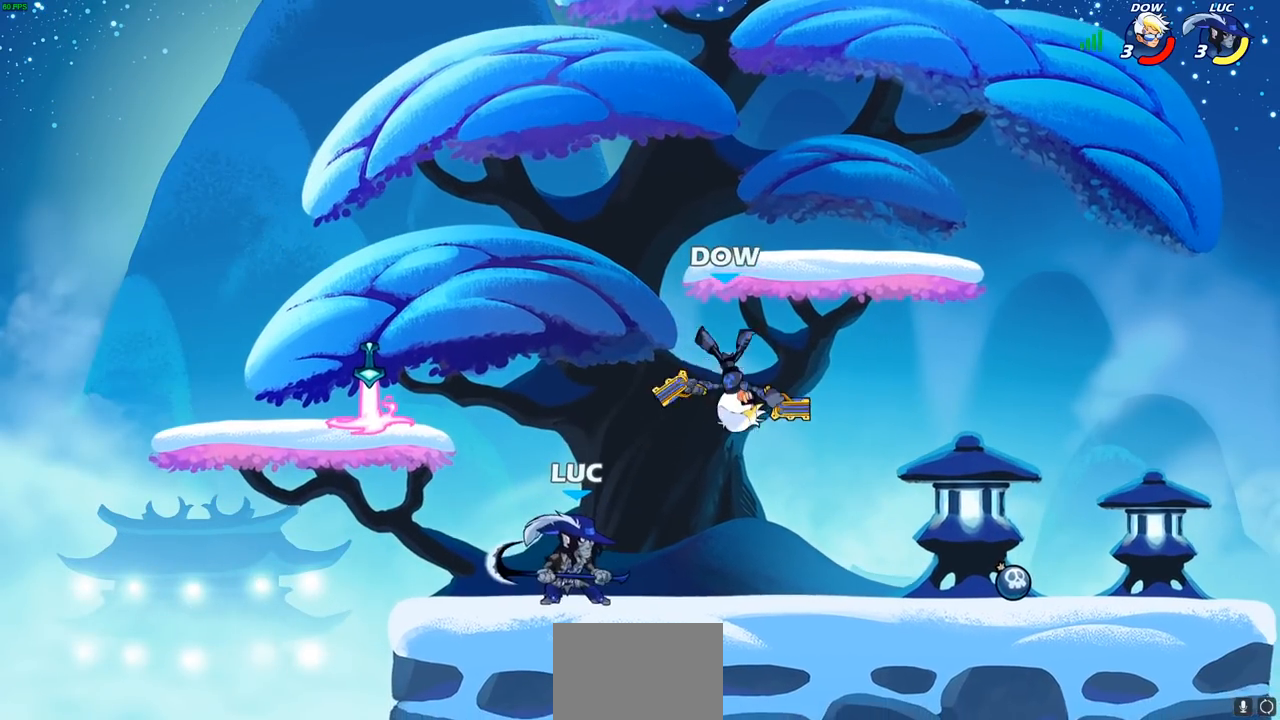
{"buttons": [], "left_stick": "up-left", "right_stick": "center", "events": [[83, "left_stick", "right"], [183, "R2", "down"], [317, "left_stick", "up-right"], [333, "R2", "up"], [417, "left_stick", "up-left"]]}
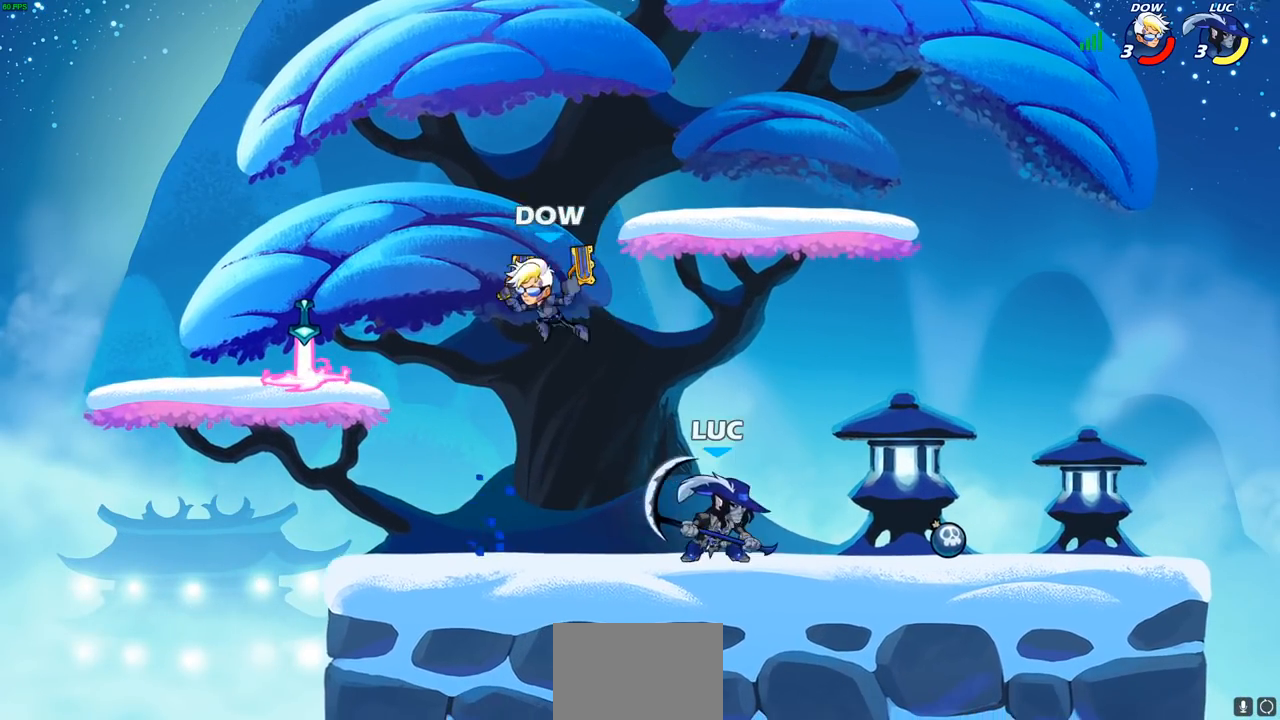
{"buttons": [], "left_stick": "center", "right_stick": "center", "events": [[83, "CIRCLE", "down"], [117, "left_stick", "center"], [133, "CIRCLE", "up"]]}
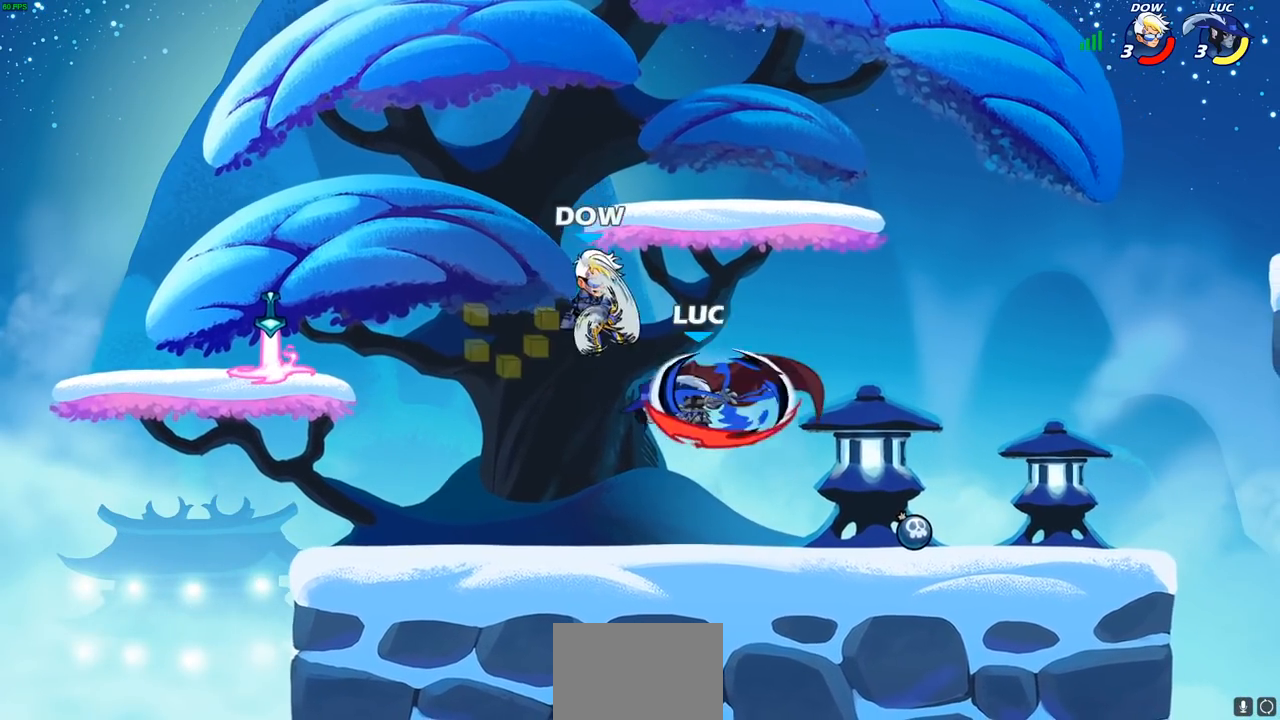
{"buttons": [], "left_stick": "center", "right_stick": "center", "events": []}